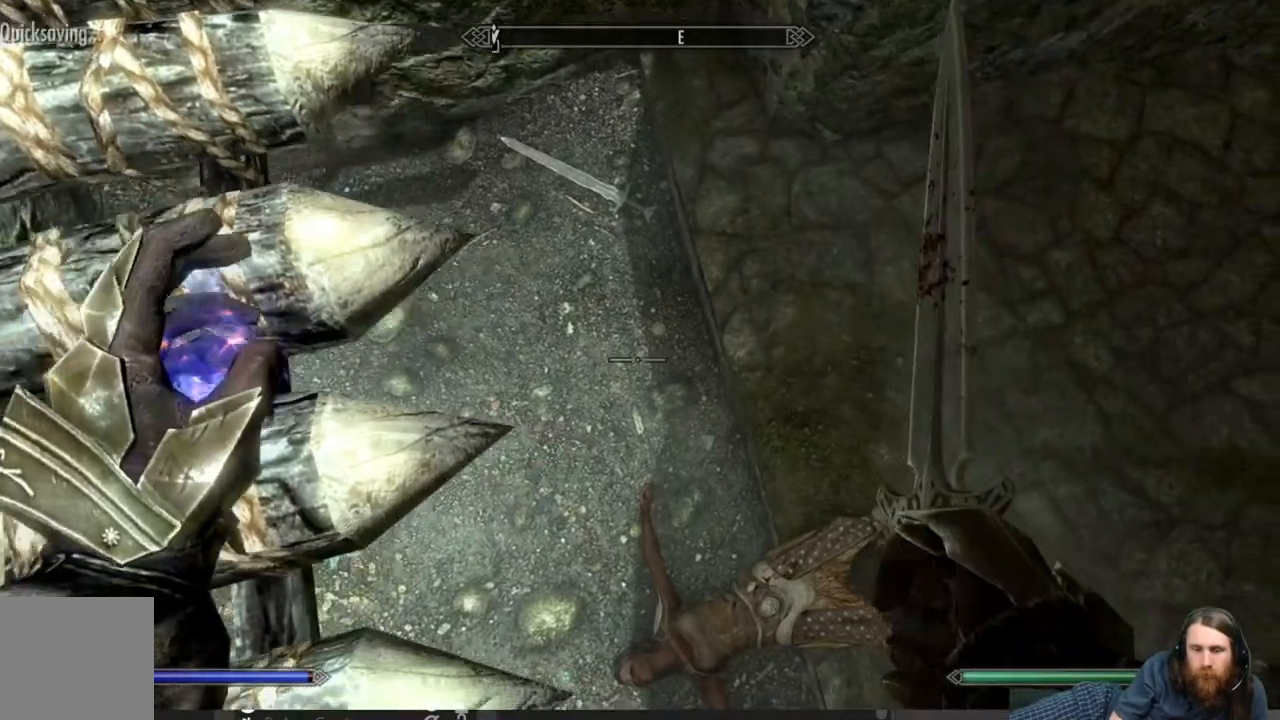
Gameplay with a controller (Xbox layout); each line is a JSON object with the inputs held at the frame after it. "events" lists button and stick changes between this image and that frame as [ms after this image, input, new state], when the widget could be followed in between.
{"buttons": [], "left_stick": "center", "right_stick": "left", "events": [[167, "right_stick", "down-left"], [200, "left_stick", "center"], [217, "right_stick", "left"]]}
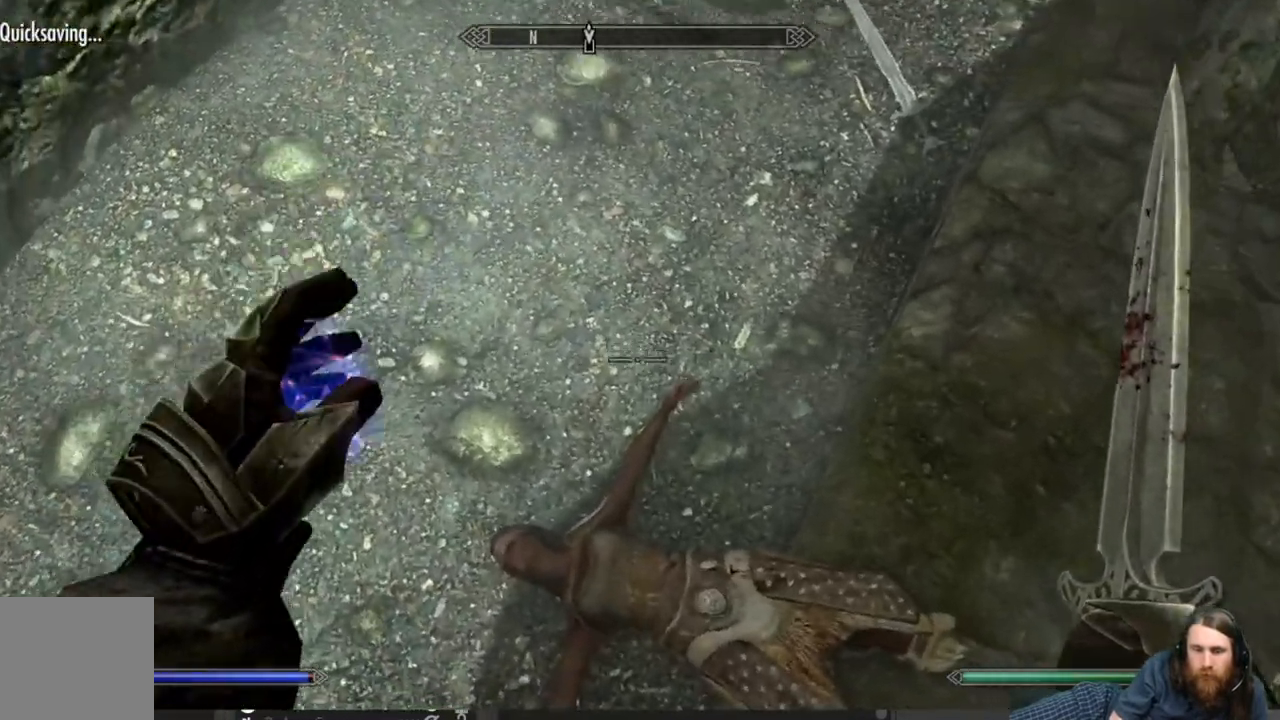
{"buttons": [], "left_stick": "center", "right_stick": "center", "events": [[133, "right_stick", "up-left"], [333, "right_stick", "center"]]}
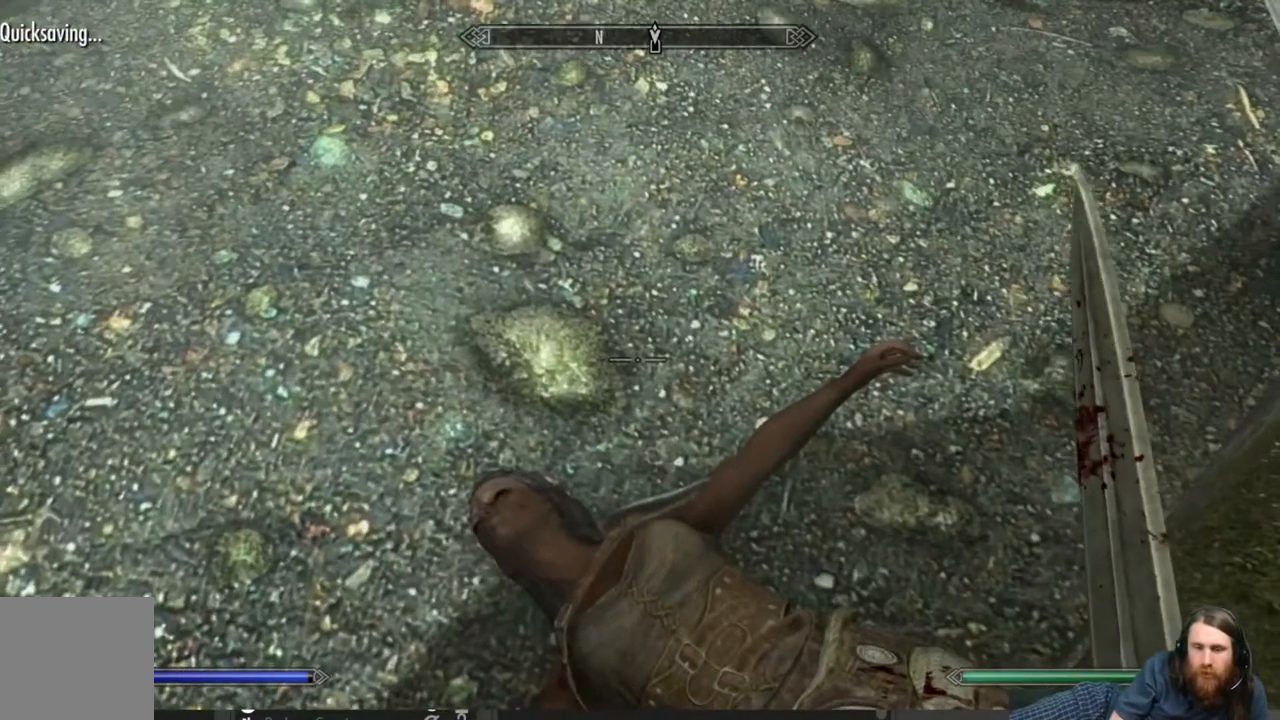
{"buttons": ["Y"], "left_stick": "center", "right_stick": "center", "events": [[117, "right_stick", "down"], [450, "Y", "down"], [450, "right_stick", "center"]]}
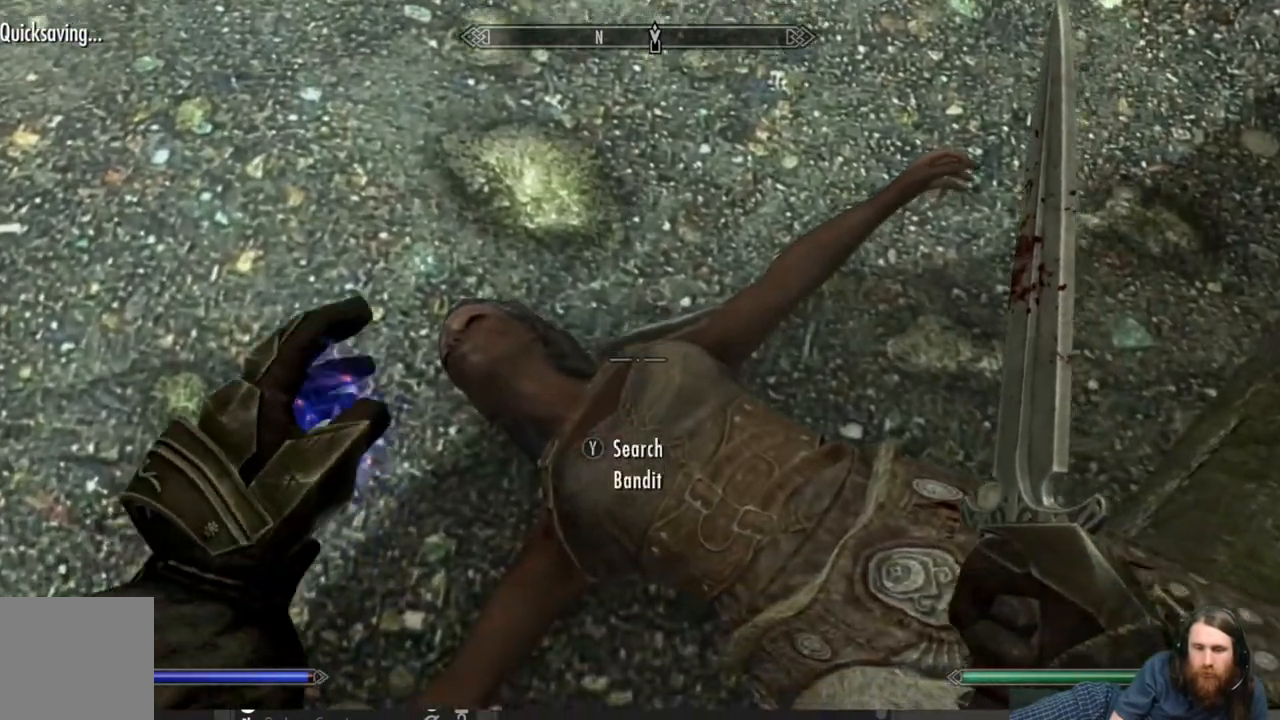
{"buttons": [], "left_stick": "center", "right_stick": "center", "events": [[83, "Y", "up"]]}
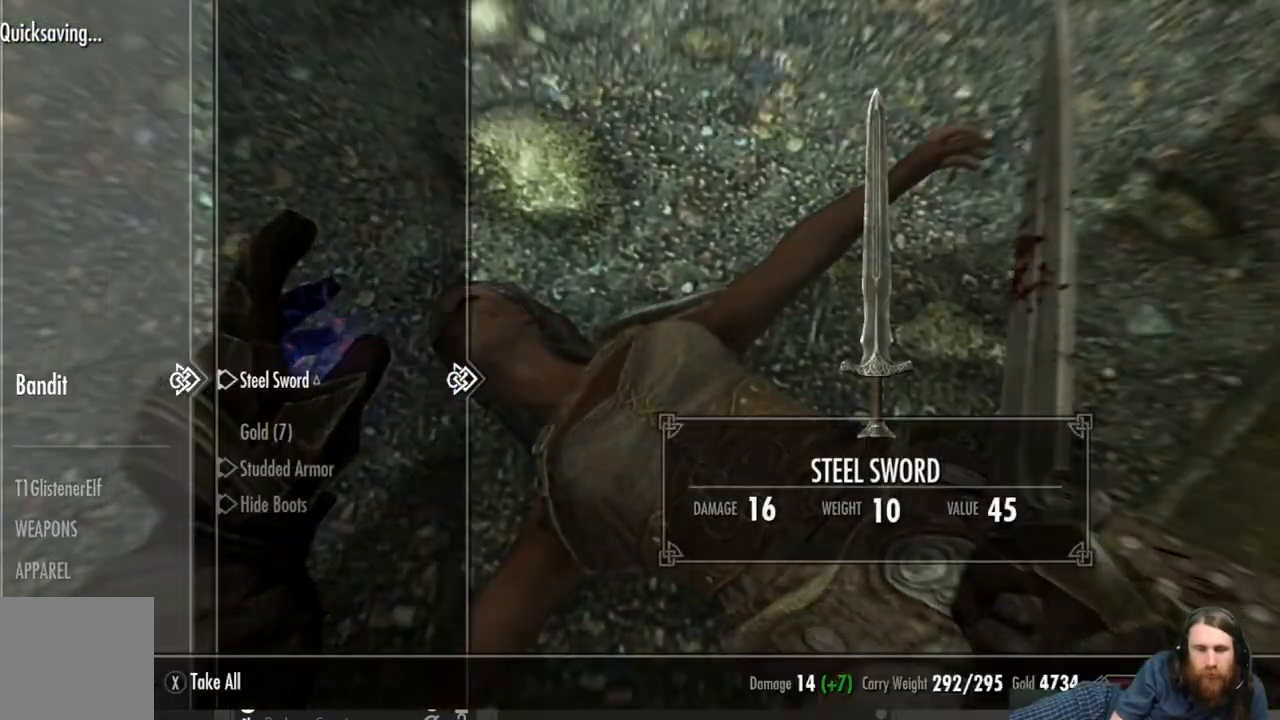
{"buttons": ["A"], "left_stick": "center", "right_stick": "center", "events": [[267, "DPAD_DOWN", "down"], [367, "DPAD_DOWN", "up"], [500, "A", "down"]]}
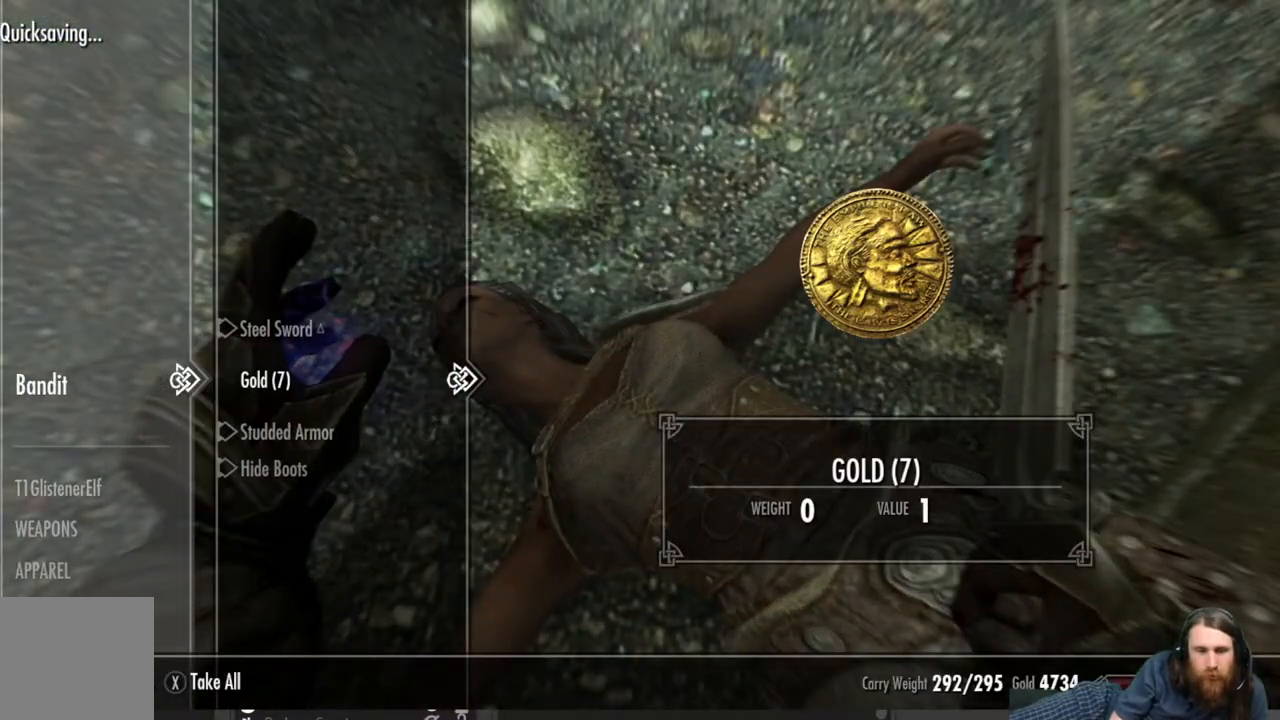
{"buttons": [], "left_stick": "center", "right_stick": "center", "events": [[100, "A", "up"], [250, "B", "down"], [350, "B", "up"]]}
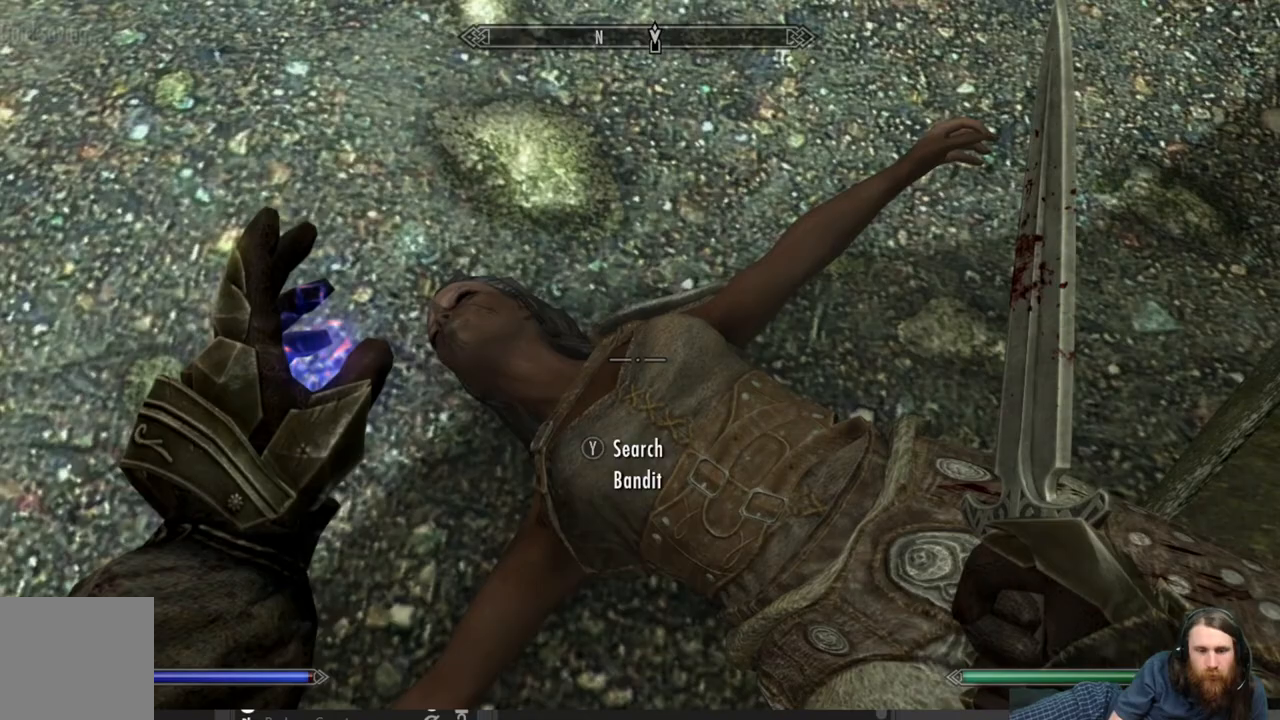
{"buttons": [], "left_stick": "center", "right_stick": "up-left", "events": [[33, "right_stick", "up-left"]]}
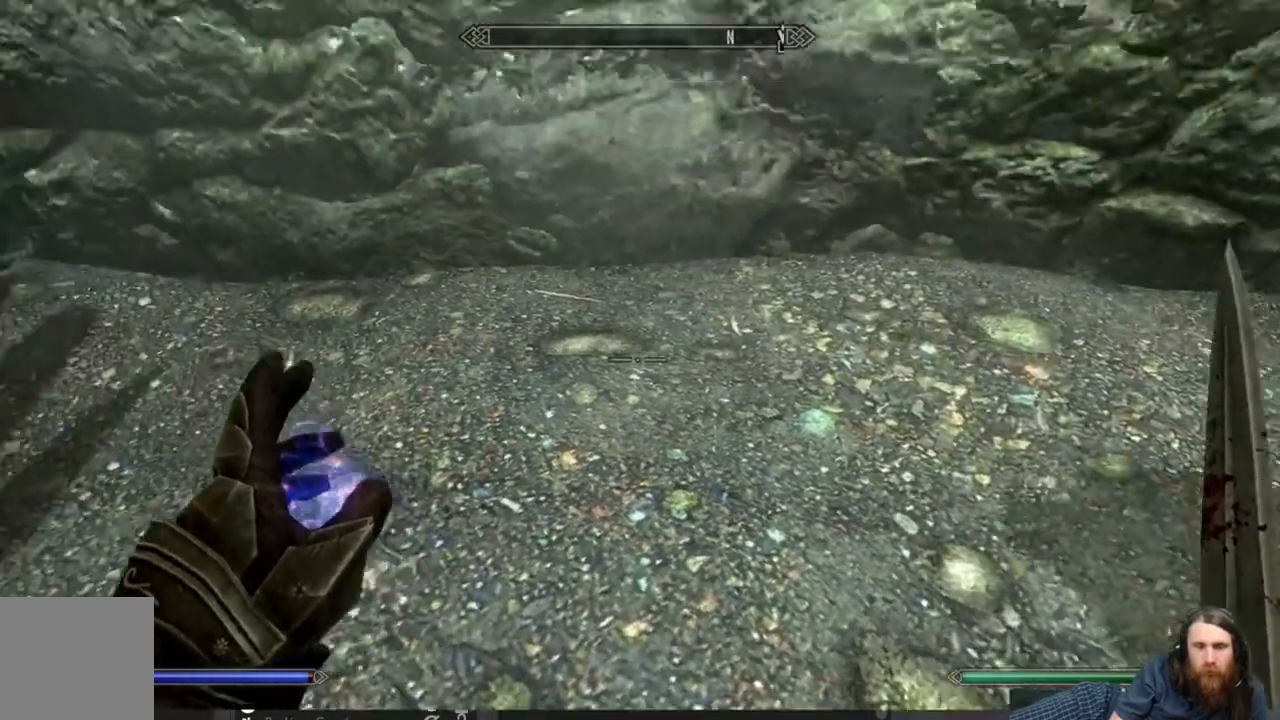
{"buttons": [], "left_stick": "right", "right_stick": "up-right", "events": [[133, "right_stick", "center"], [333, "right_stick", "up"], [450, "left_stick", "right"], [467, "right_stick", "up-right"]]}
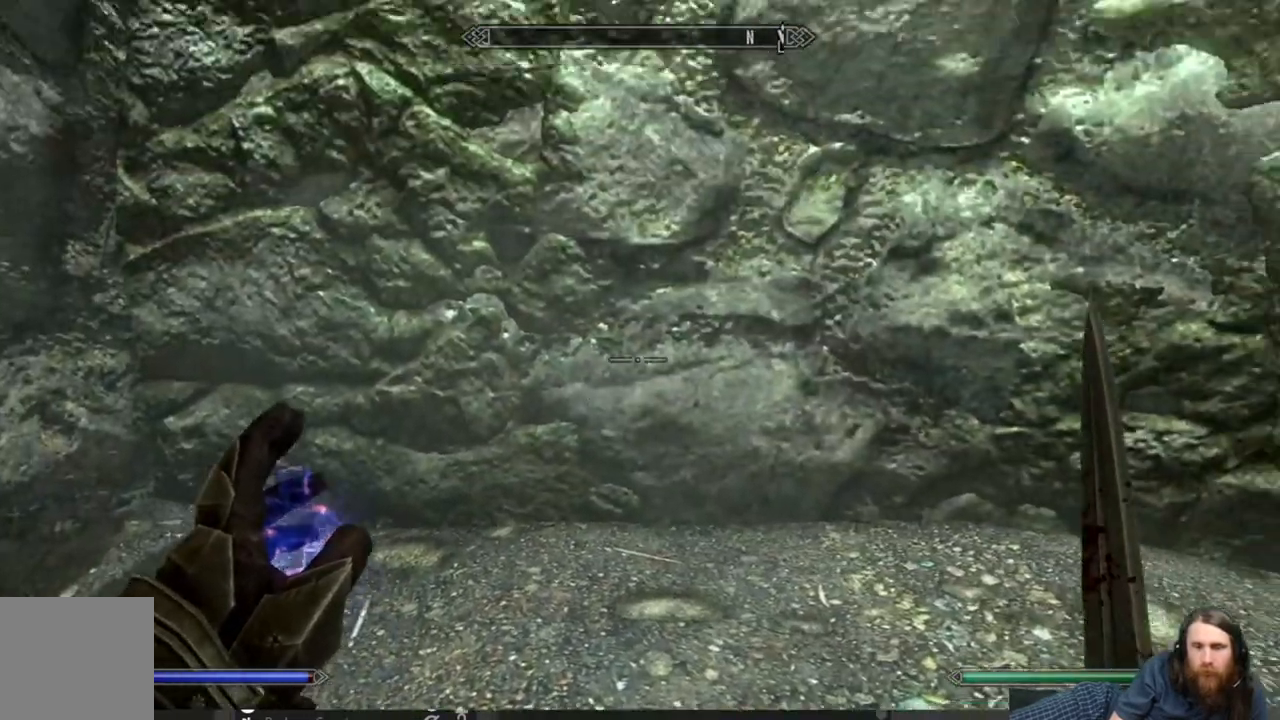
{"buttons": [], "left_stick": "center", "right_stick": "center", "events": [[33, "left_stick", "center"], [67, "right_stick", "right"], [100, "left_stick", "left"], [450, "left_stick", "center"], [450, "right_stick", "center"]]}
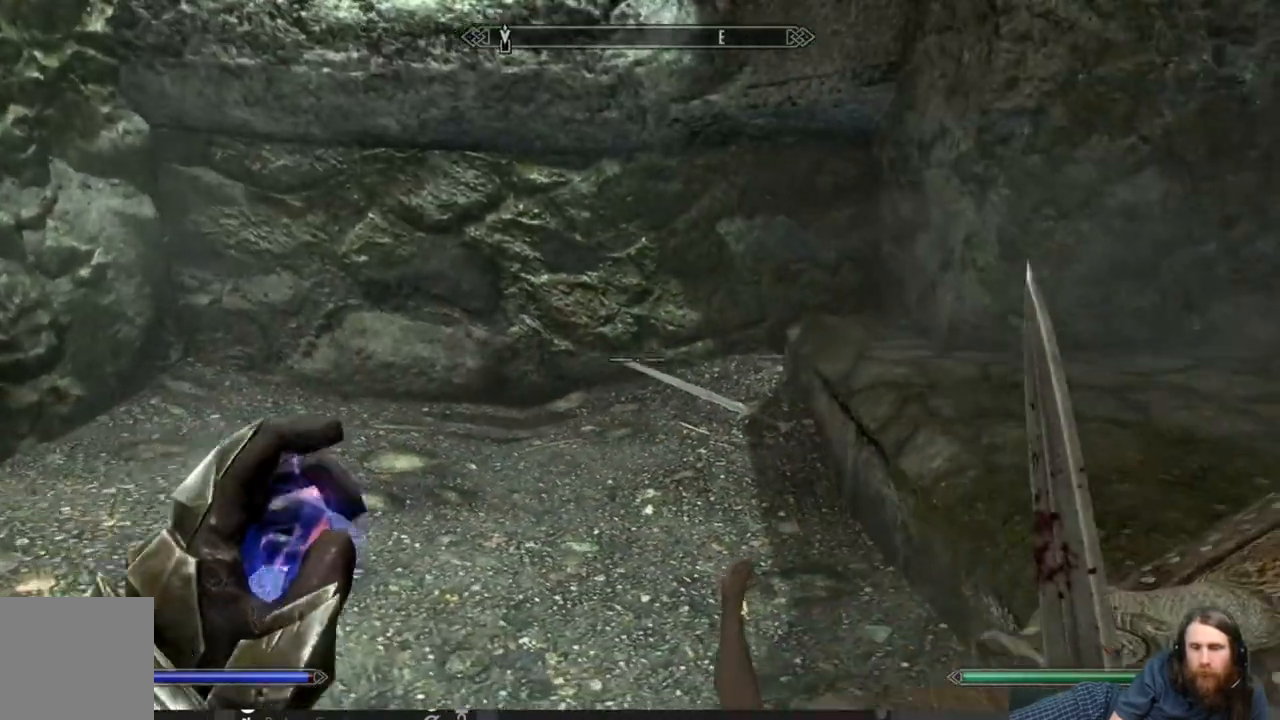
{"buttons": [], "left_stick": "up", "right_stick": "right", "events": [[133, "right_stick", "right"], [183, "left_stick", "up-right"], [333, "left_stick", "up"]]}
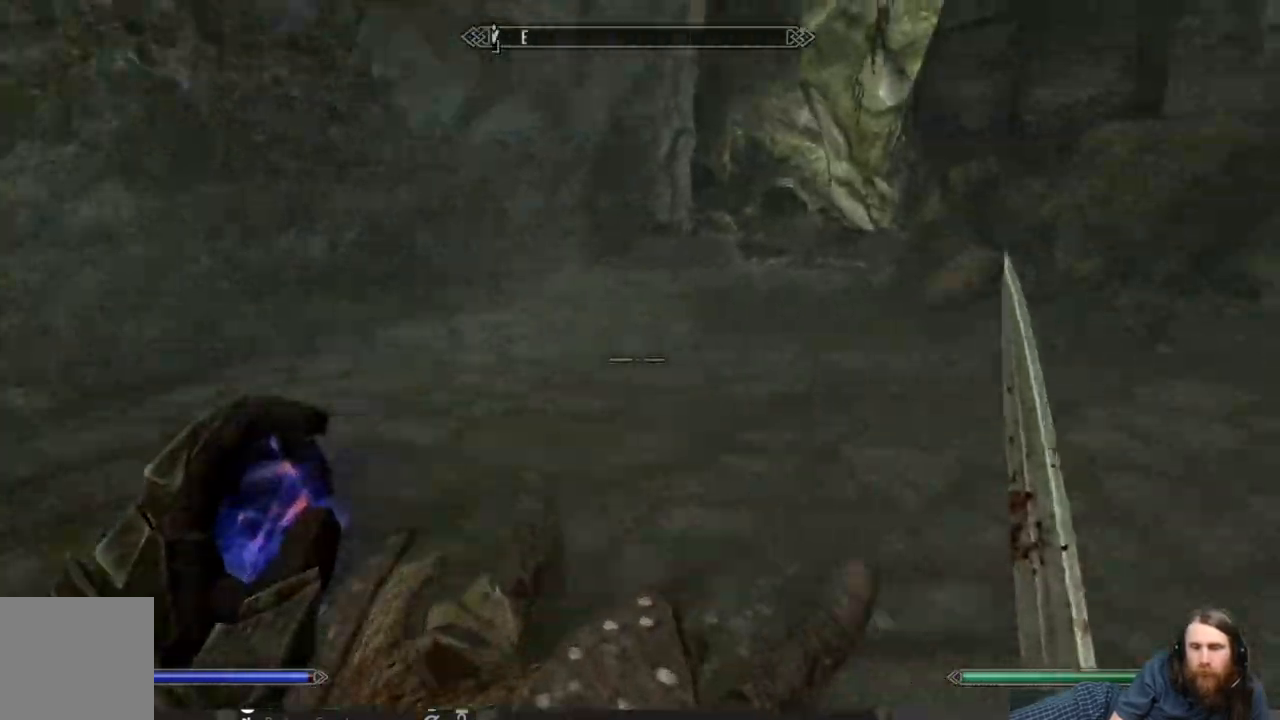
{"buttons": [], "left_stick": "up", "right_stick": "center", "events": [[150, "right_stick", "center"]]}
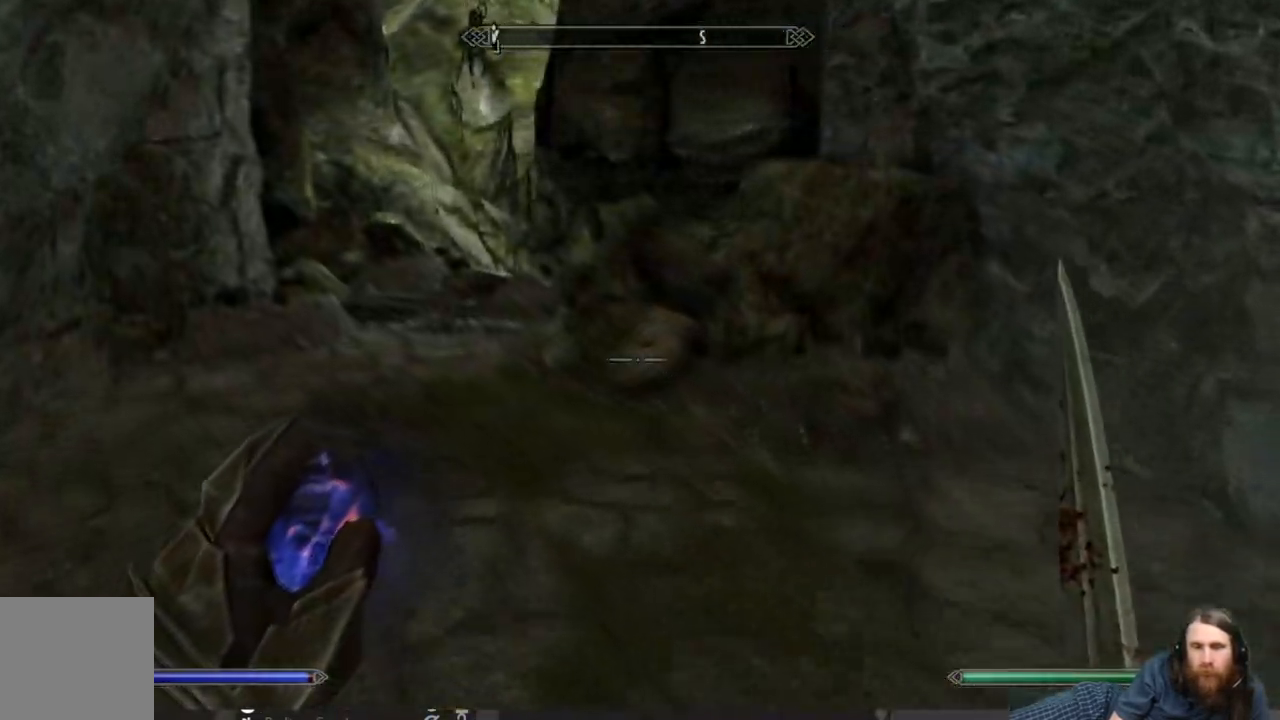
{"buttons": [], "left_stick": "up", "right_stick": "center", "events": [[250, "right_stick", "up"], [350, "right_stick", "center"]]}
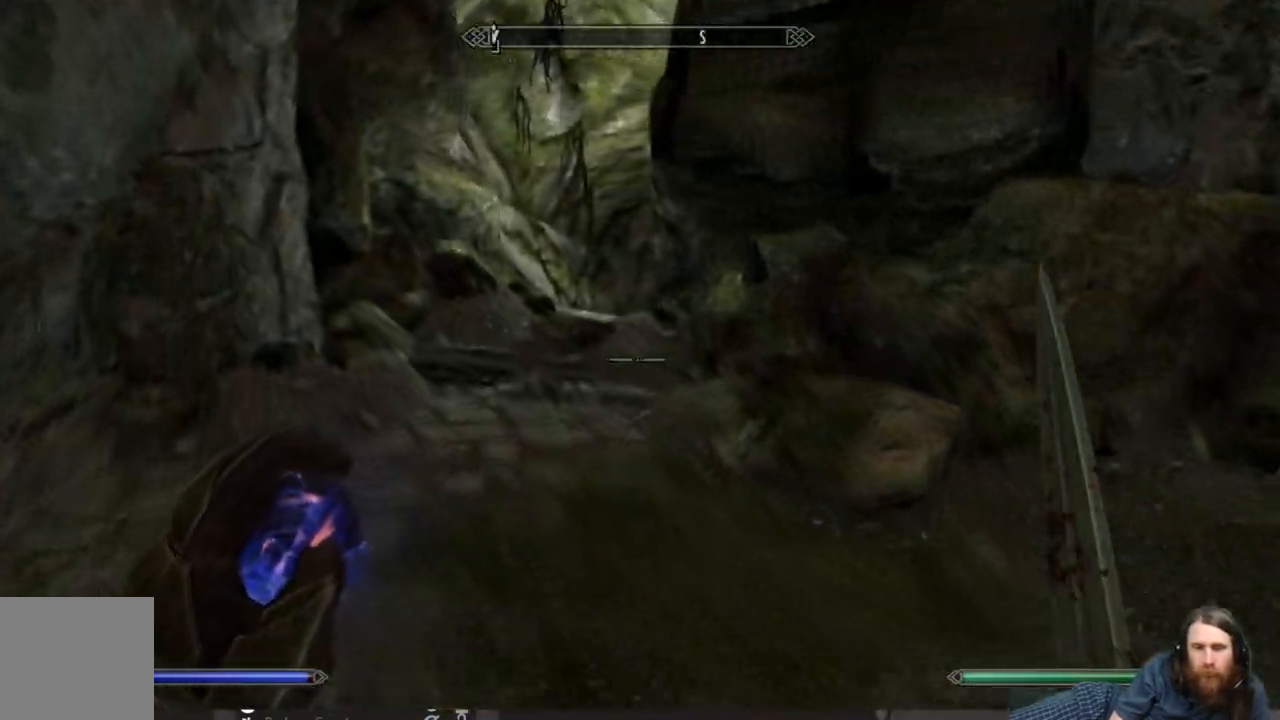
{"buttons": [], "left_stick": "up", "right_stick": "center", "events": []}
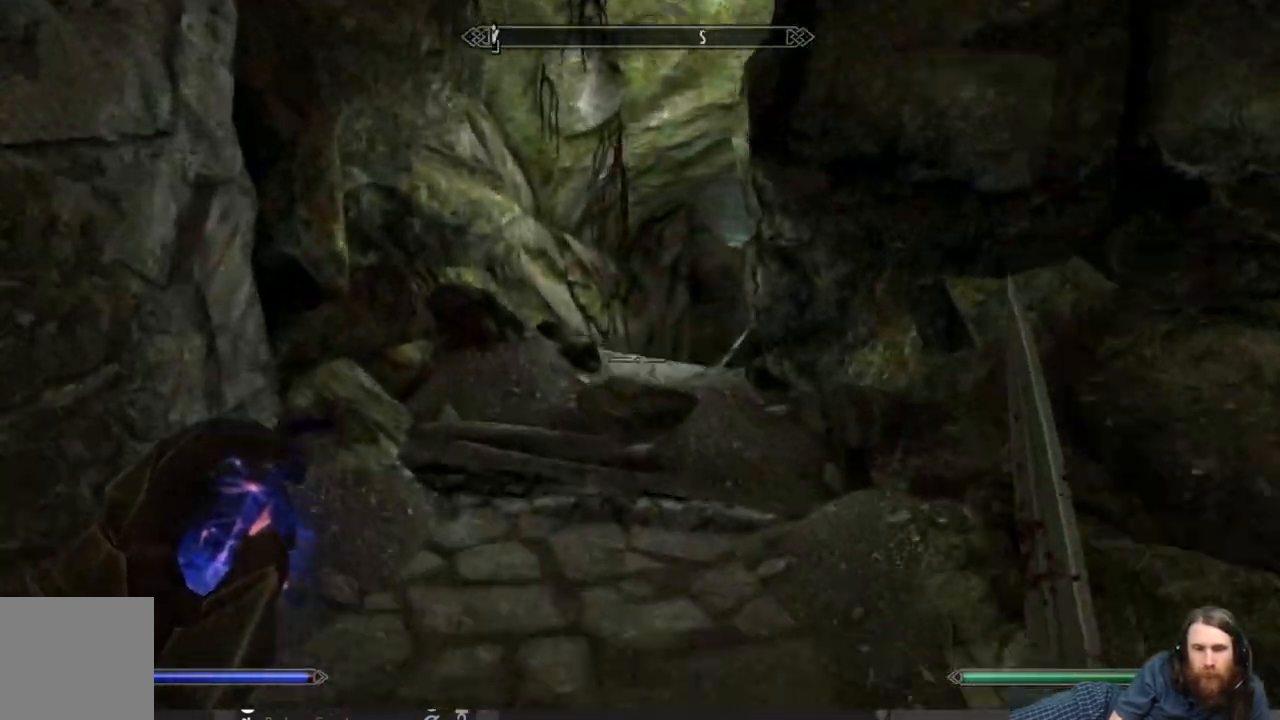
{"buttons": [], "left_stick": "up", "right_stick": "center", "events": [[317, "right_stick", "down-right"], [450, "right_stick", "center"]]}
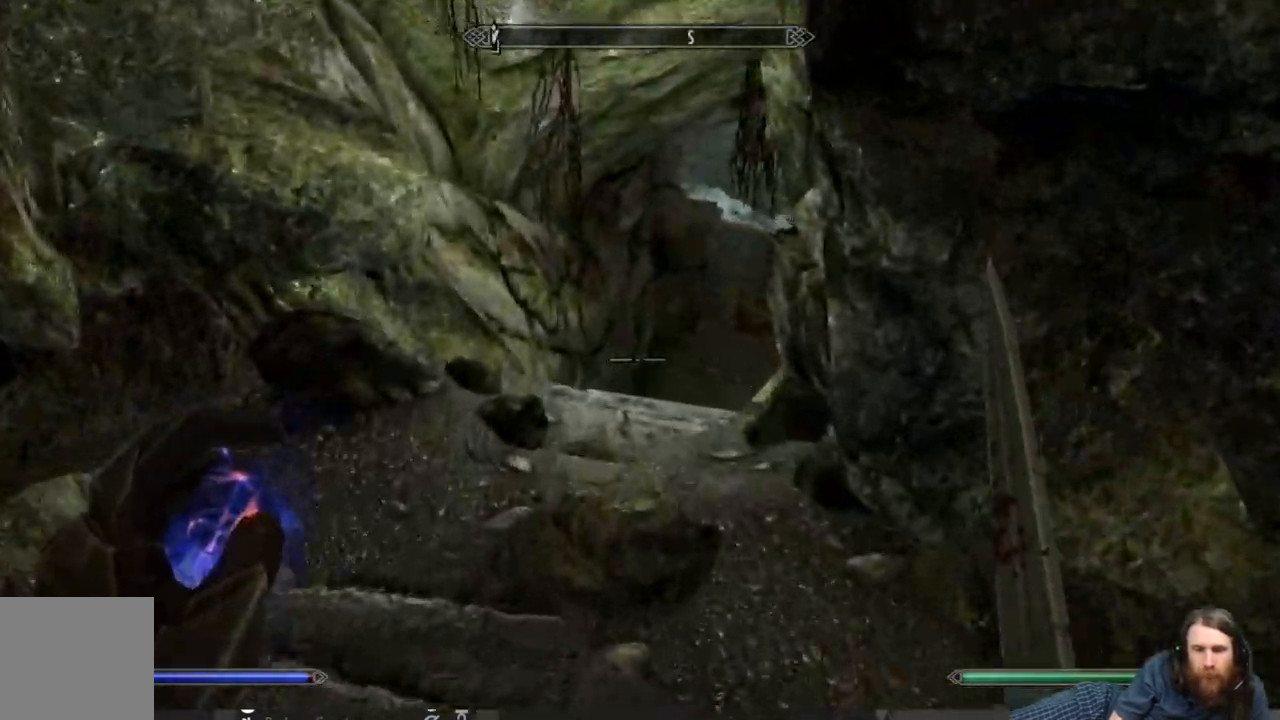
{"buttons": [], "left_stick": "up", "right_stick": "center", "events": [[233, "right_stick", "down"], [367, "right_stick", "center"]]}
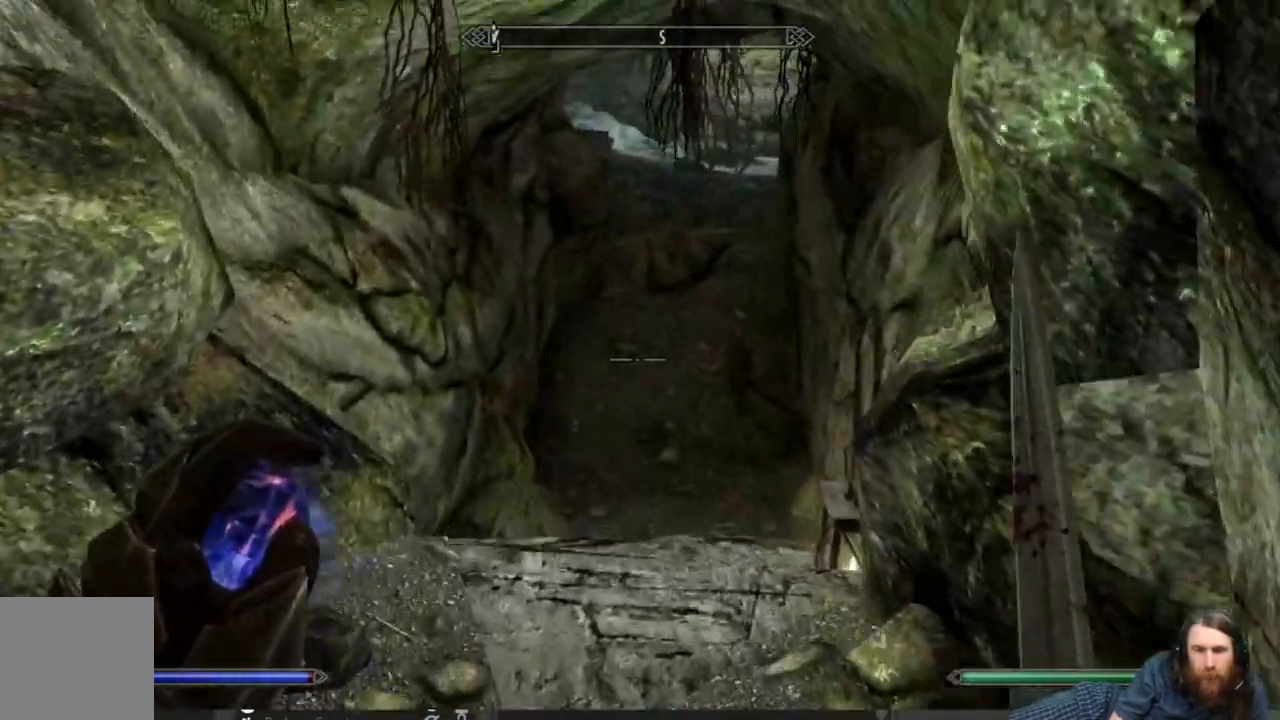
{"buttons": [], "left_stick": "up", "right_stick": "up", "events": [[433, "right_stick", "up"]]}
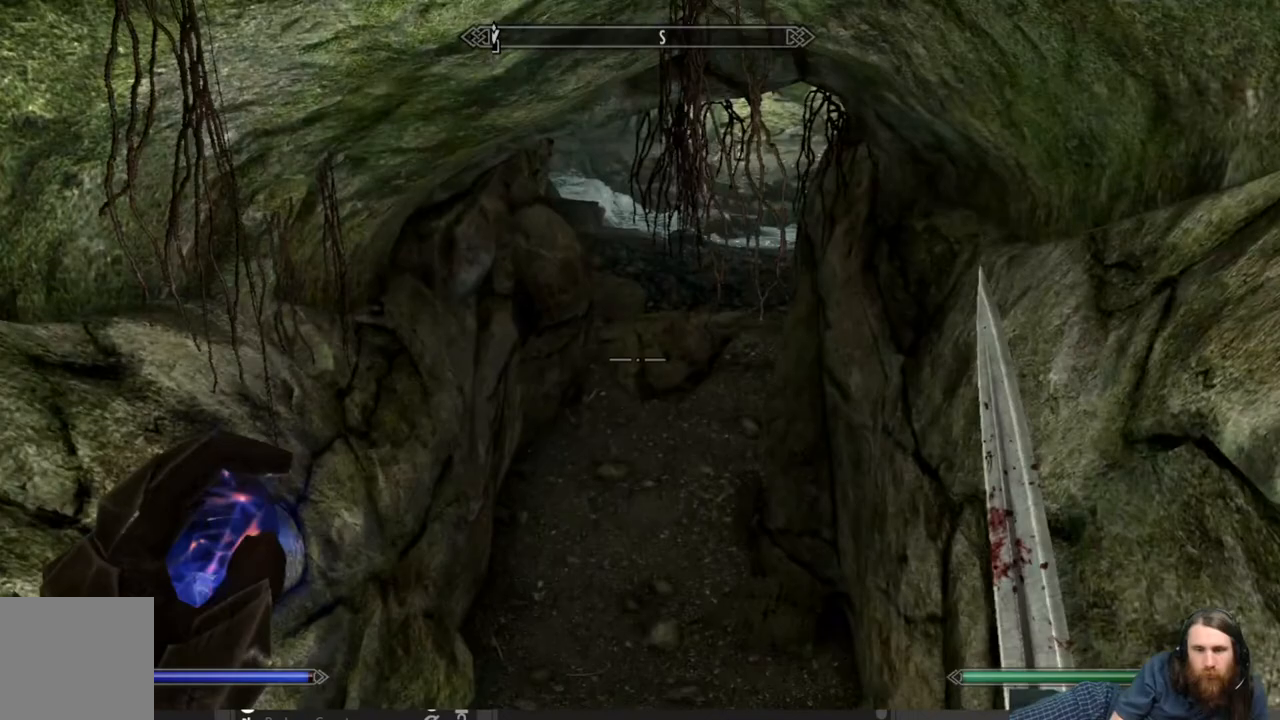
{"buttons": [], "left_stick": "up", "right_stick": "center", "events": [[117, "right_stick", "center"], [267, "right_stick", "up"], [383, "right_stick", "center"]]}
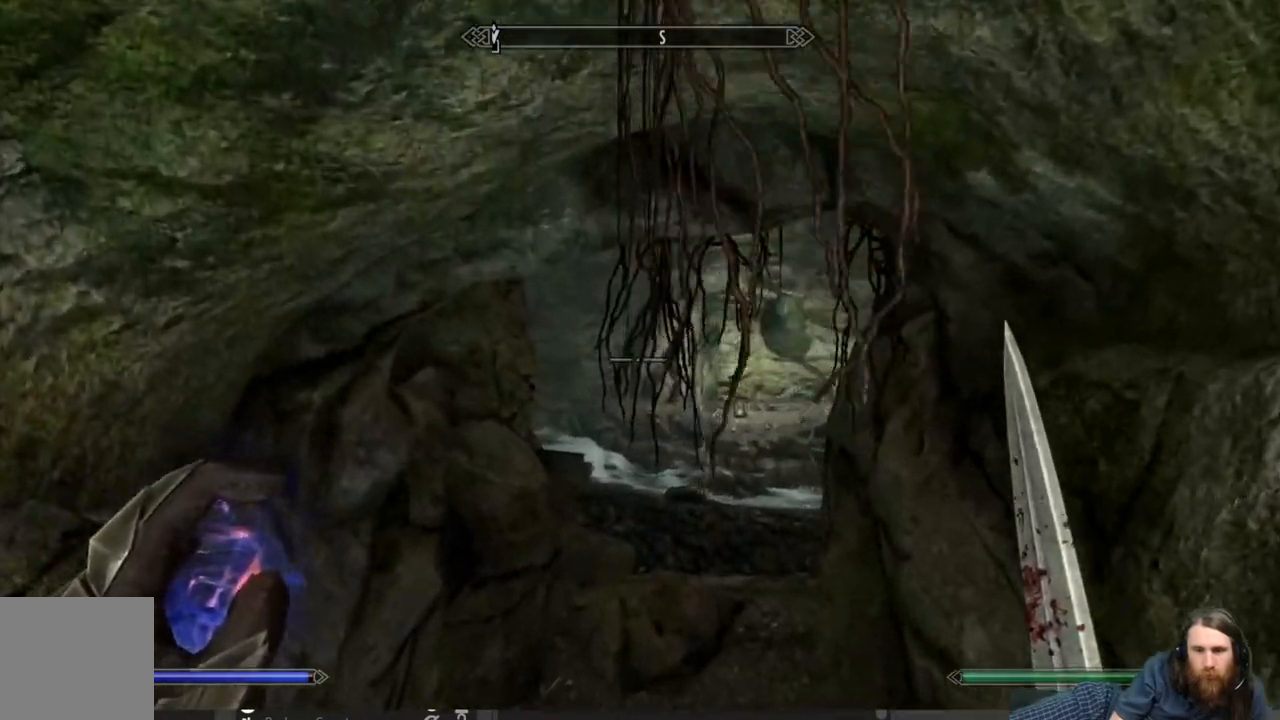
{"buttons": [], "left_stick": "up", "right_stick": "right", "events": [[467, "right_stick", "right"]]}
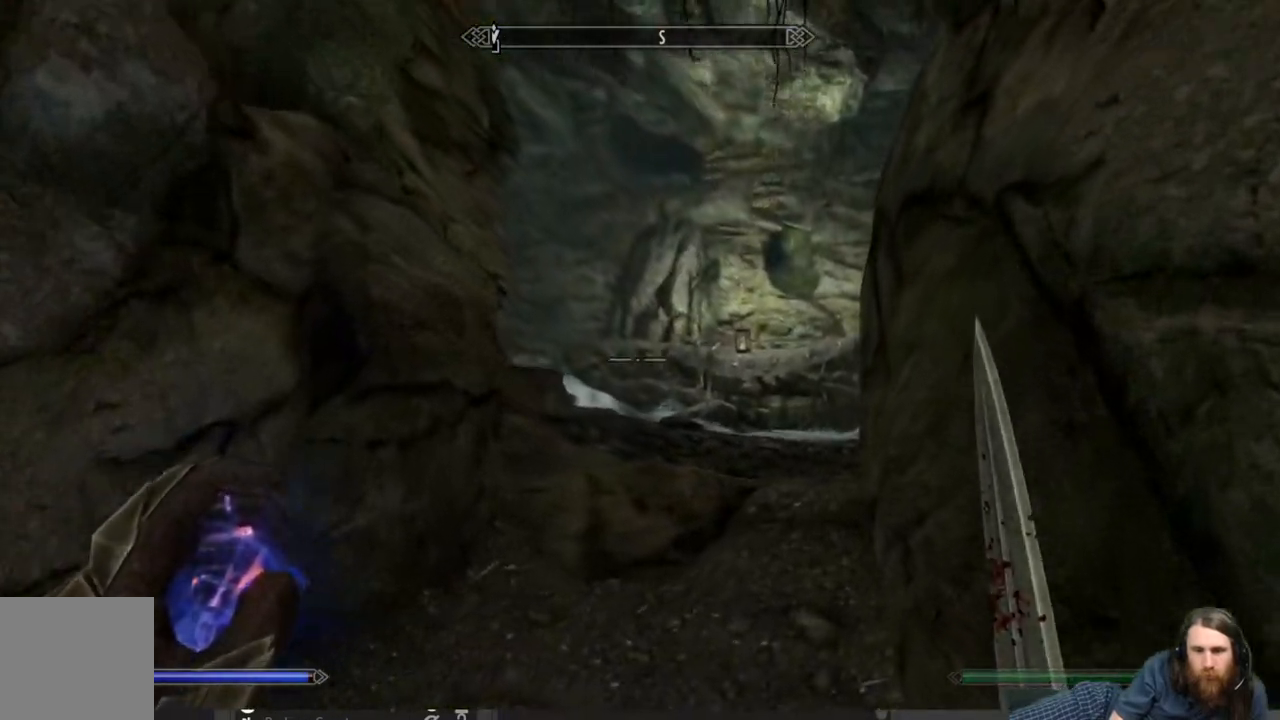
{"buttons": [], "left_stick": "up", "right_stick": "center", "events": [[200, "right_stick", "center"], [217, "L1", "down"], [433, "L1", "up"]]}
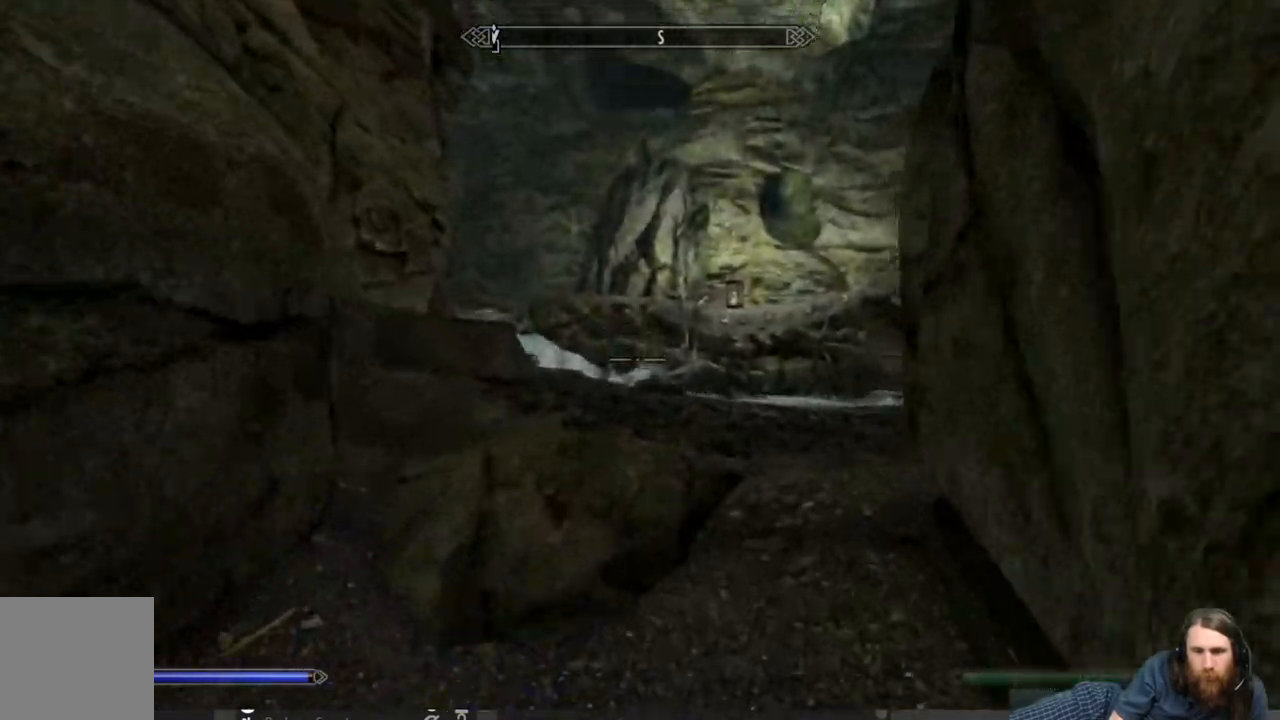
{"buttons": [], "left_stick": "up", "right_stick": "right", "events": [[83, "right_stick", "right"]]}
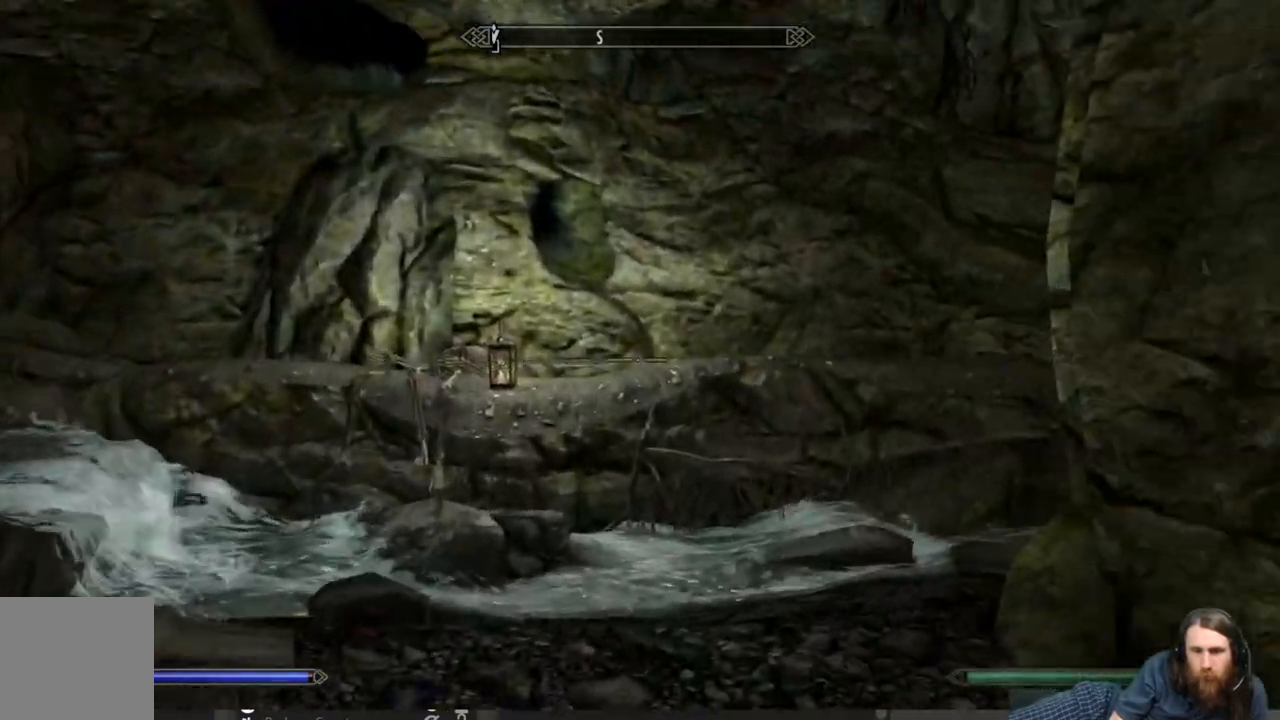
{"buttons": [], "left_stick": "up", "right_stick": "center", "events": [[167, "right_stick", "center"]]}
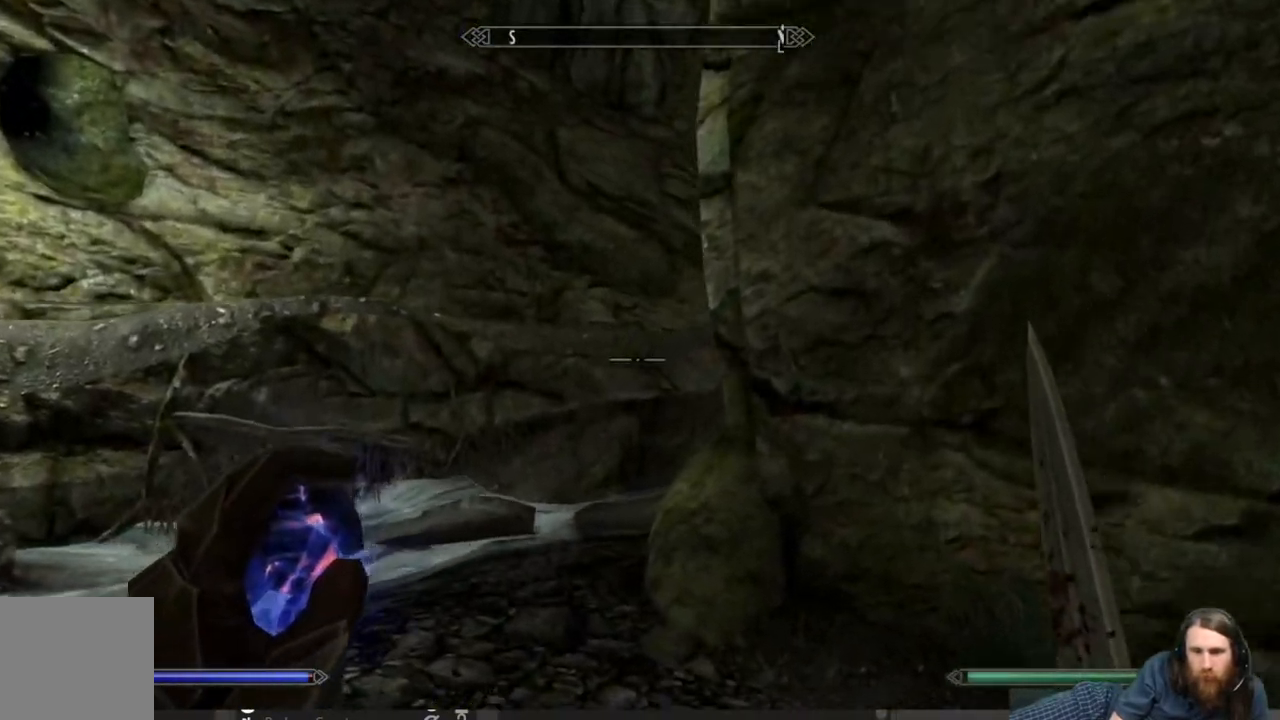
{"buttons": [], "left_stick": "up-left", "right_stick": "center", "events": [[67, "right_stick", "right"], [100, "left_stick", "up-left"], [183, "right_stick", "center"], [350, "right_stick", "right"], [483, "right_stick", "center"]]}
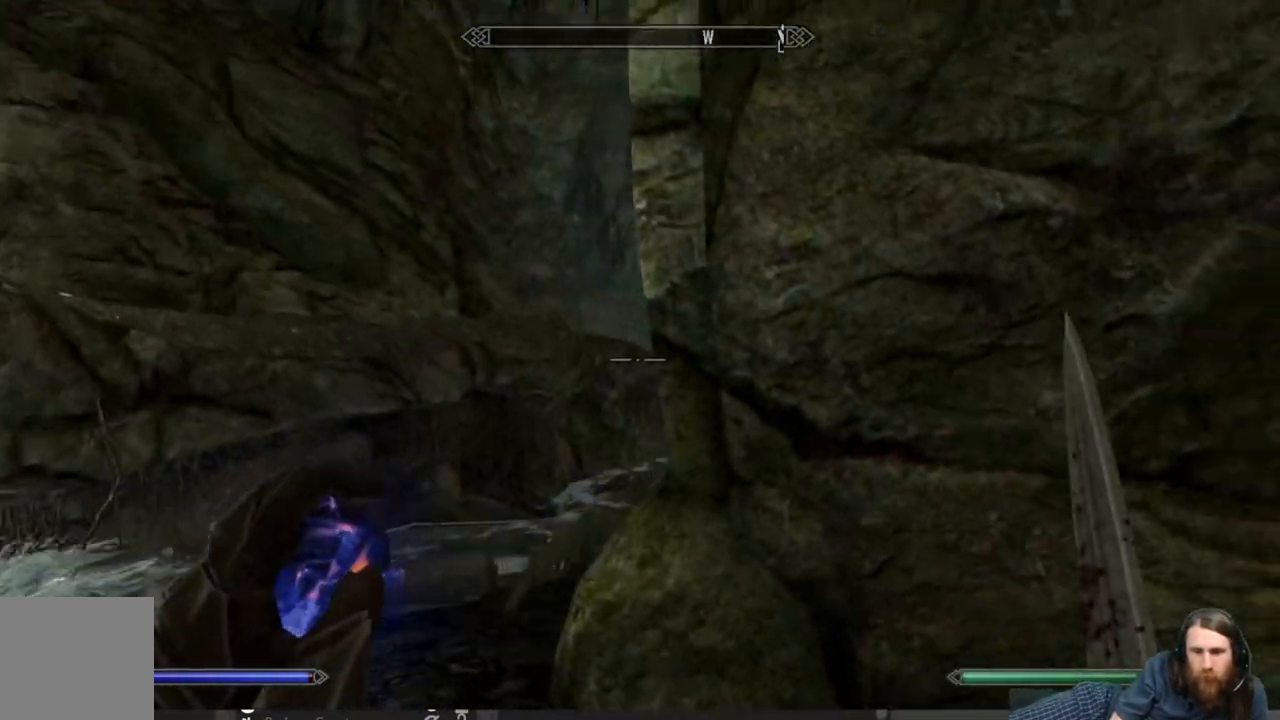
{"buttons": [], "left_stick": "up", "right_stick": "right", "events": [[233, "L1", "down"], [350, "left_stick", "up"], [433, "L1", "up"], [483, "right_stick", "right"]]}
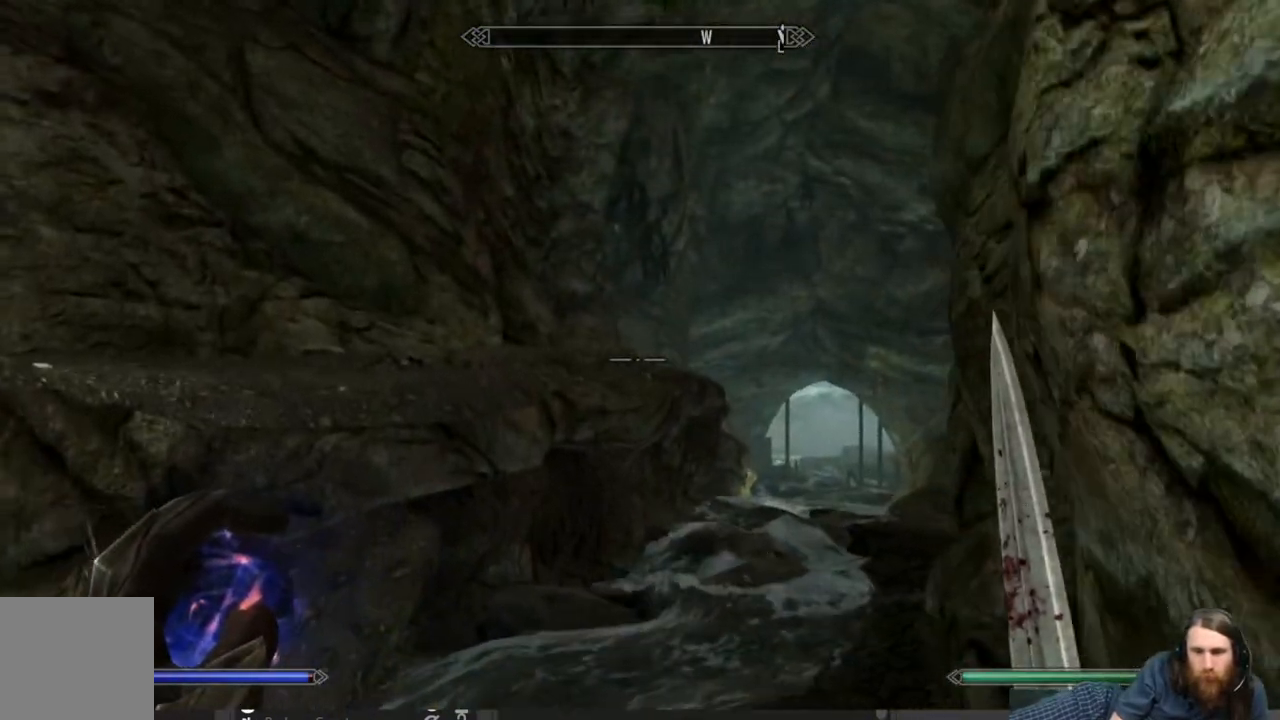
{"buttons": ["L1"], "left_stick": "up", "right_stick": "center", "events": [[167, "right_stick", "center"], [383, "L1", "down"]]}
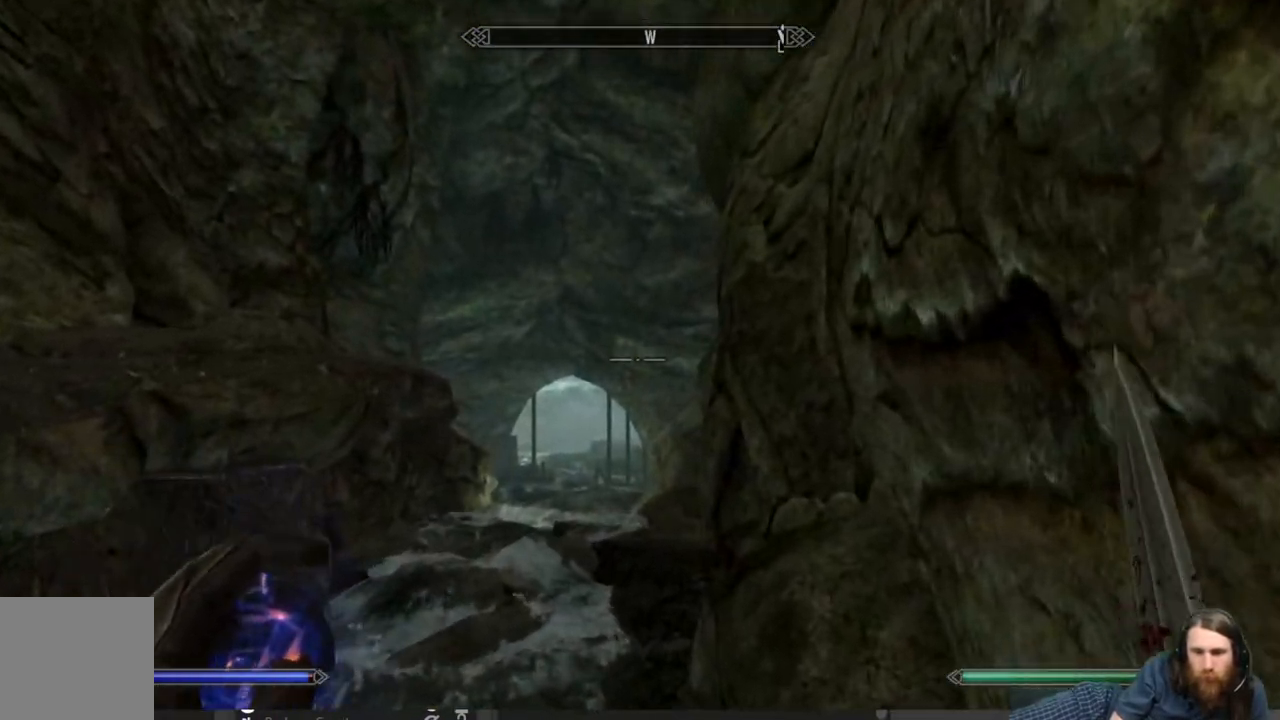
{"buttons": [], "left_stick": "up", "right_stick": "center", "events": [[100, "L1", "up"]]}
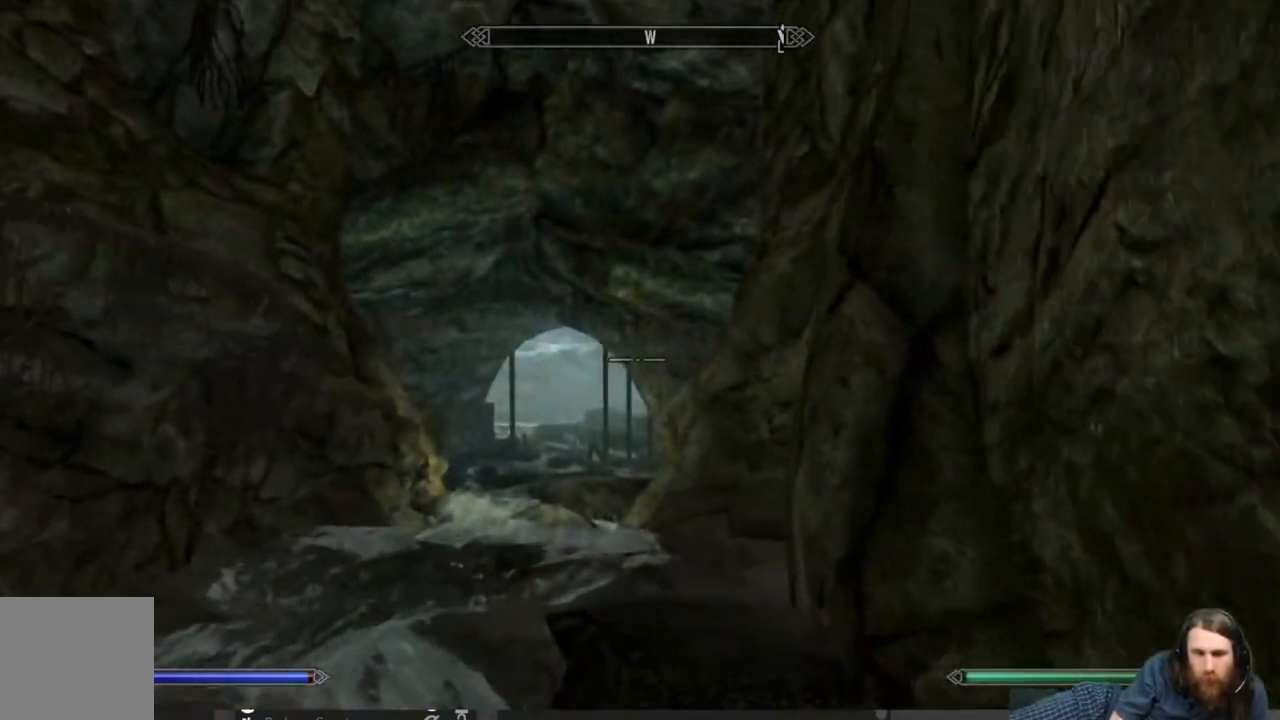
{"buttons": ["L1"], "left_stick": "up", "right_stick": "center", "events": [[467, "L1", "down"]]}
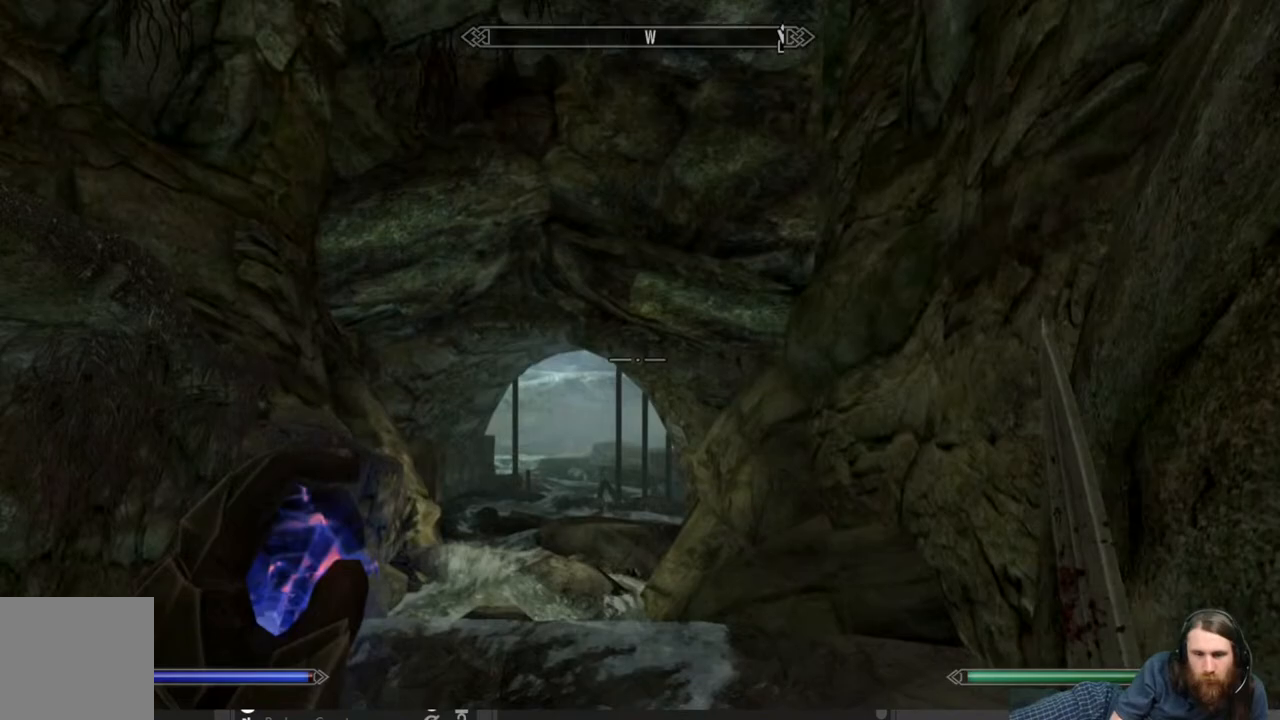
{"buttons": ["L1"], "left_stick": "up", "right_stick": "center", "events": [[200, "L1", "up"], [467, "L1", "down"]]}
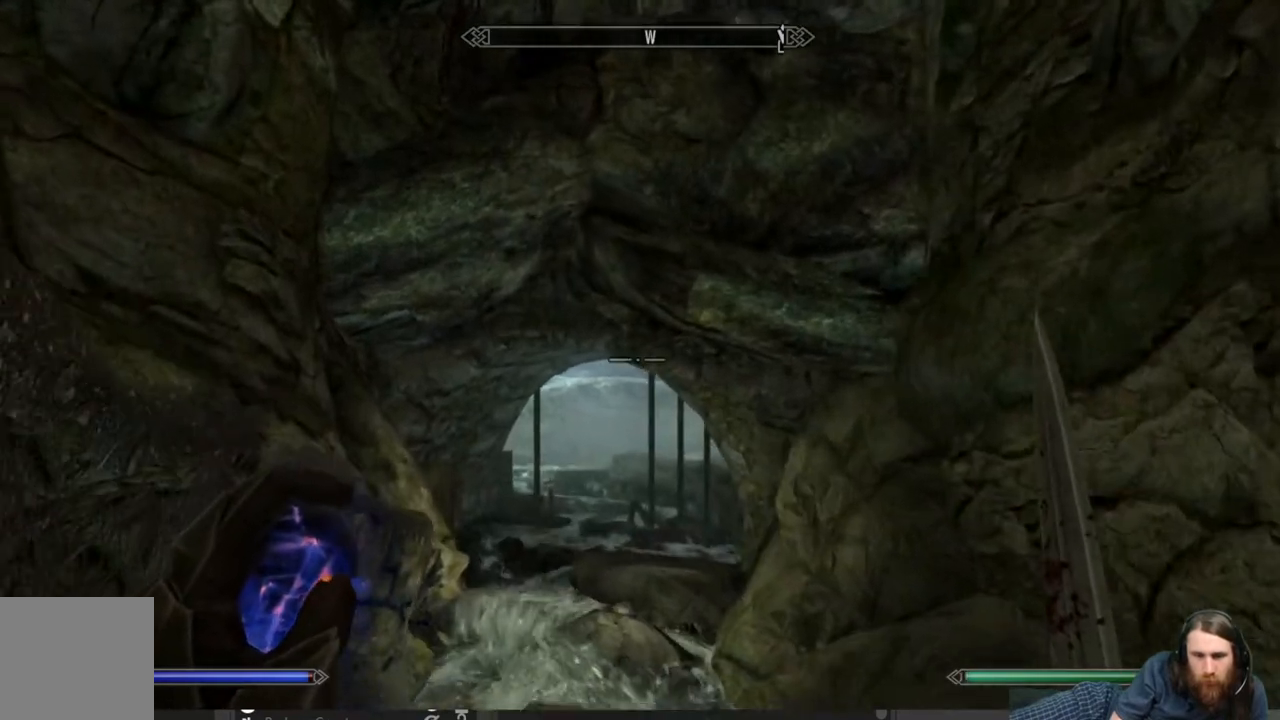
{"buttons": [], "left_stick": "up", "right_stick": "center", "events": [[183, "L1", "up"]]}
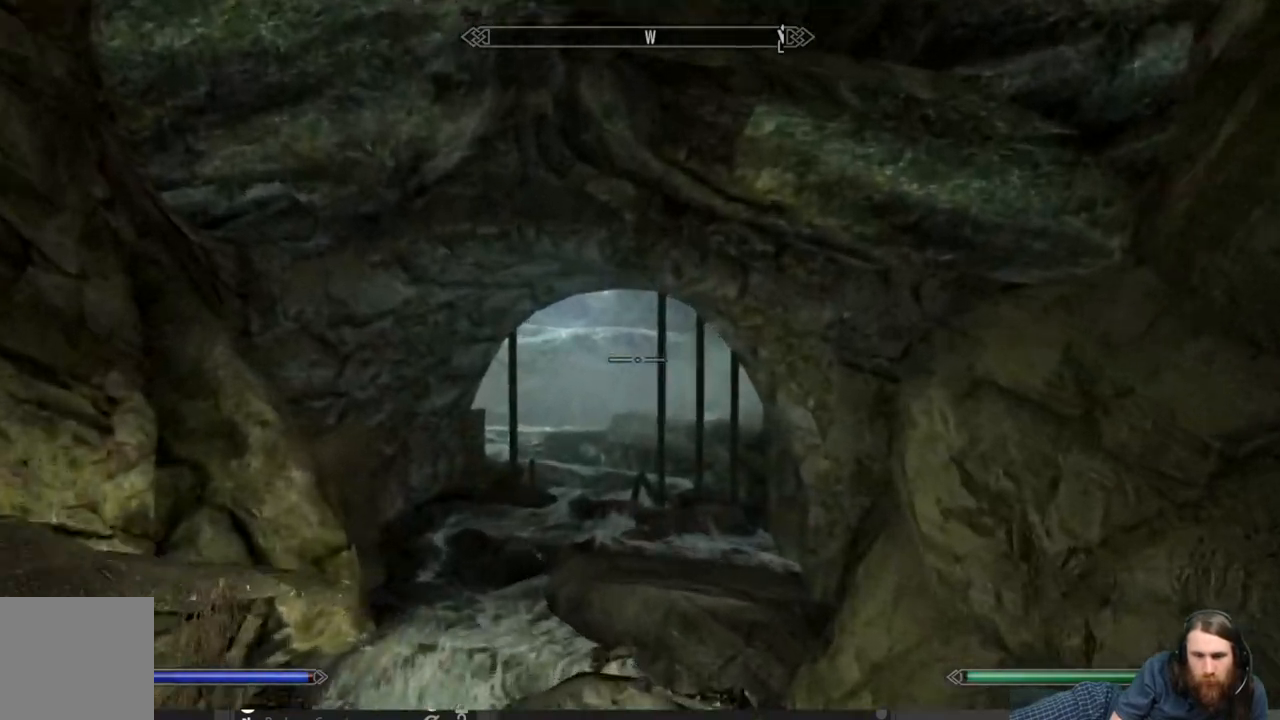
{"buttons": [], "left_stick": "up", "right_stick": "center", "events": []}
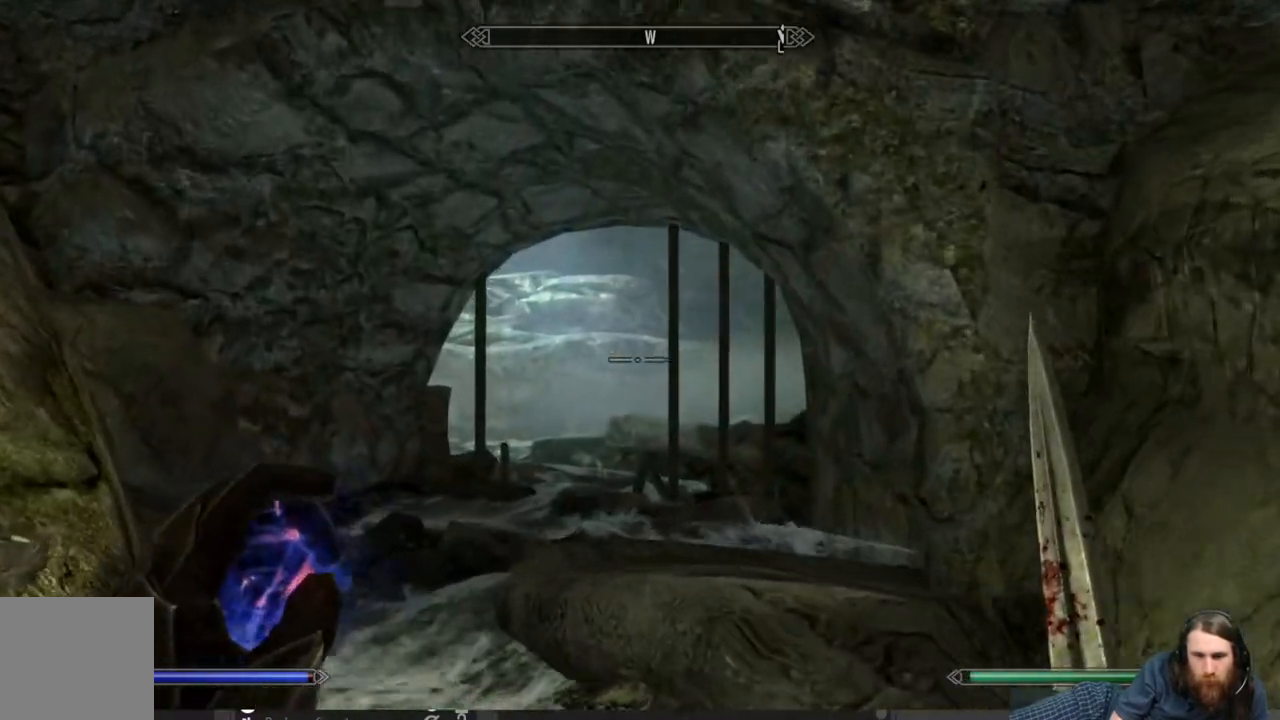
{"buttons": [], "left_stick": "up", "right_stick": "center", "events": [[200, "L1", "down"], [383, "L1", "up"]]}